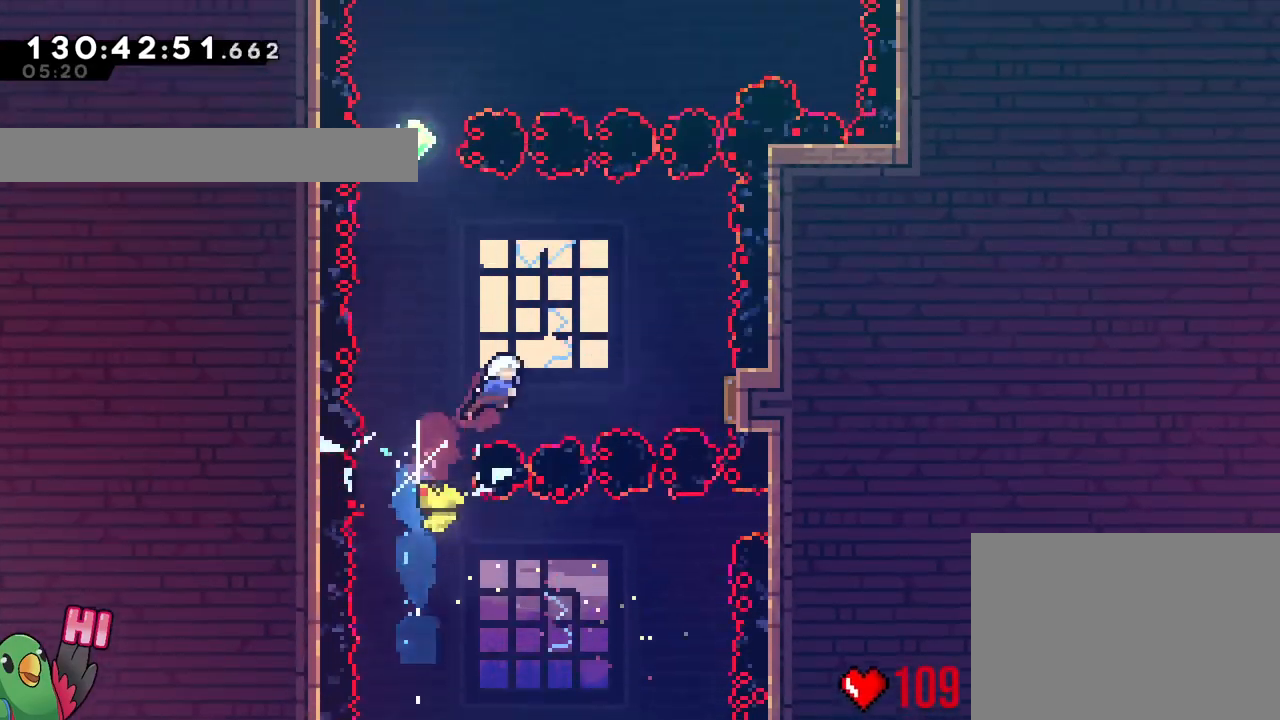
Gameplay with a controller (Nintendo layout); each line is a JSON object with the inputs held at the frame after it. "events" lists button and stick changes between this image and that frame as [ms after this image, input, new state], when the widget could be followed in between. Not read: HOME L3 R3 SELECT START.
{"buttons": ["Y", "L2"], "left_stick": "right", "right_stick": "center", "events": [[33, "Y", "up"], [116, "L2", "up"], [150, "left_stick", "center"], [166, "L2", "down"], [300, "left_stick", "right"], [417, "Y", "down"]]}
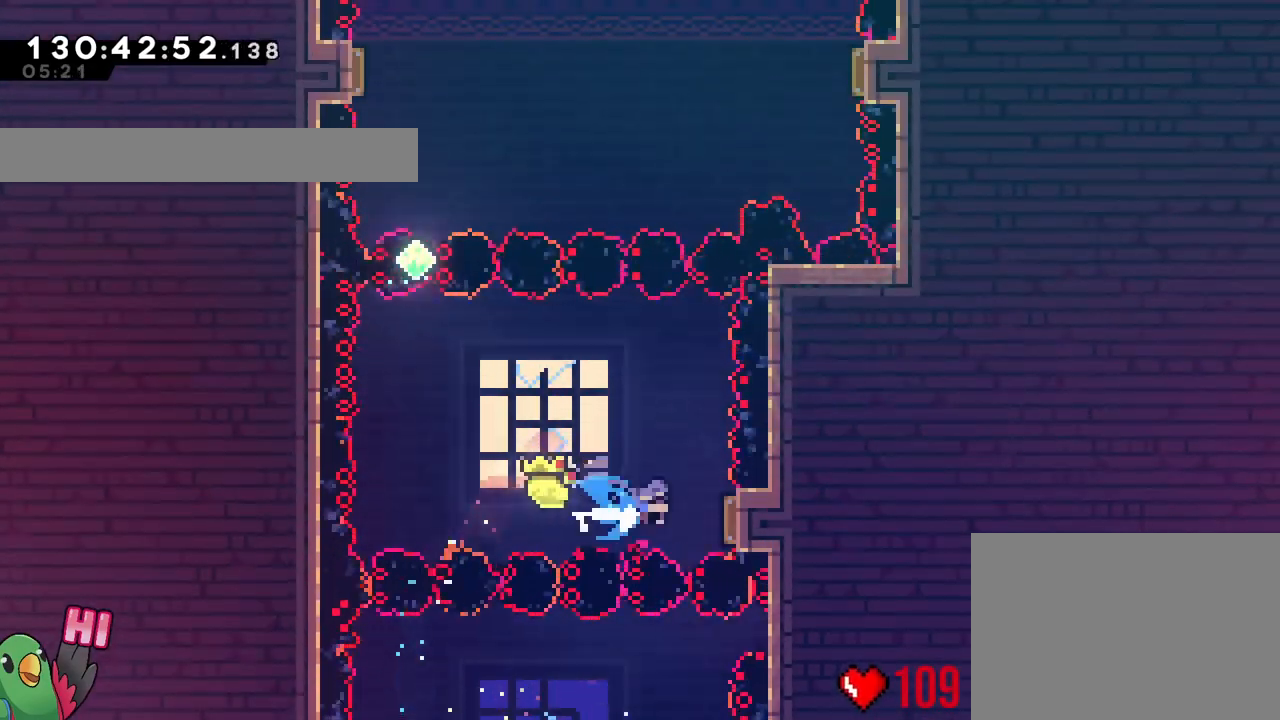
{"buttons": ["L2"], "left_stick": "right", "right_stick": "center", "events": [[67, "Y", "up"]]}
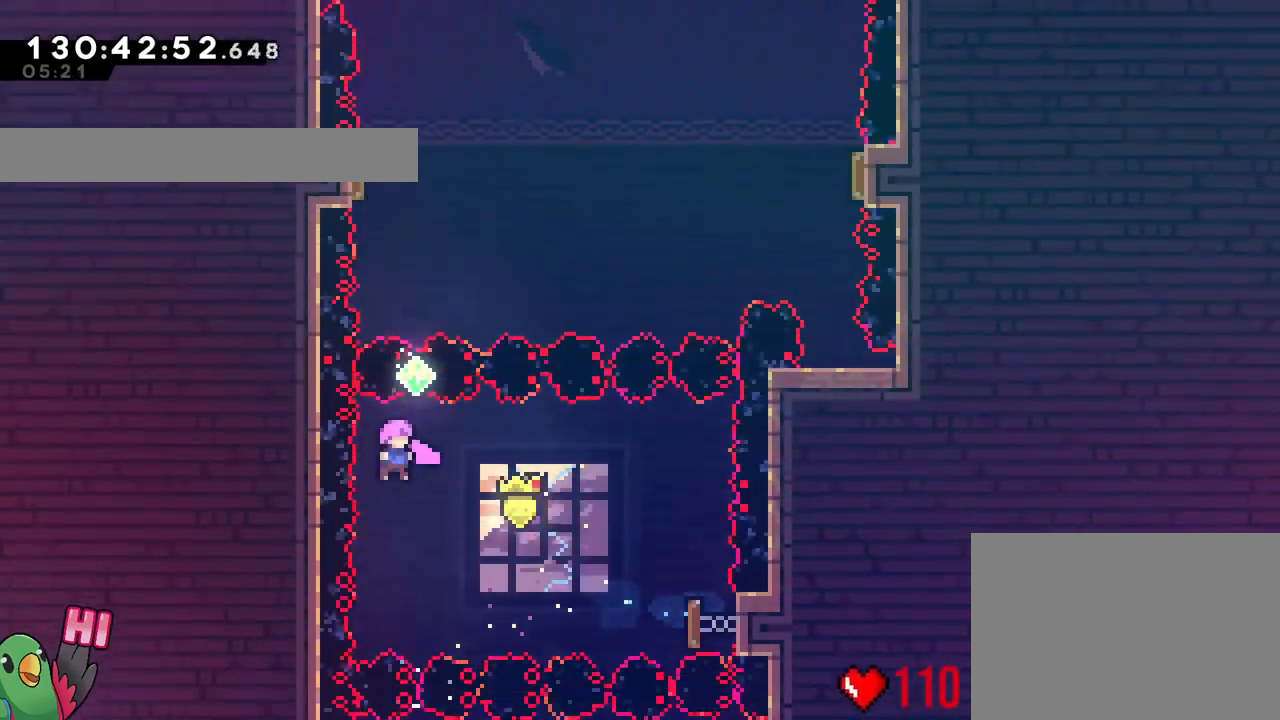
{"buttons": ["L2"], "left_stick": "right", "right_stick": "center", "events": [[300, "Y", "down"], [450, "Y", "up"]]}
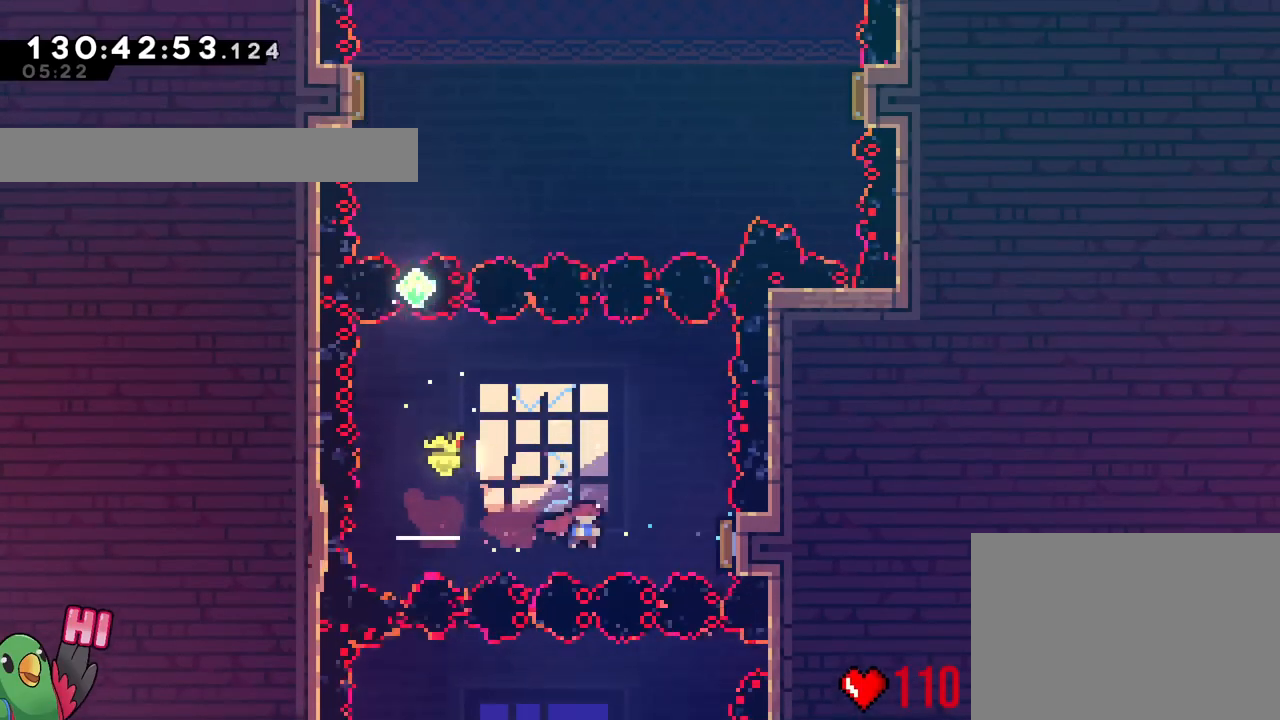
{"buttons": [], "left_stick": "center", "right_stick": "center", "events": [[50, "Y", "down"], [184, "Y", "up"], [317, "left_stick", "center"], [350, "L2", "up"]]}
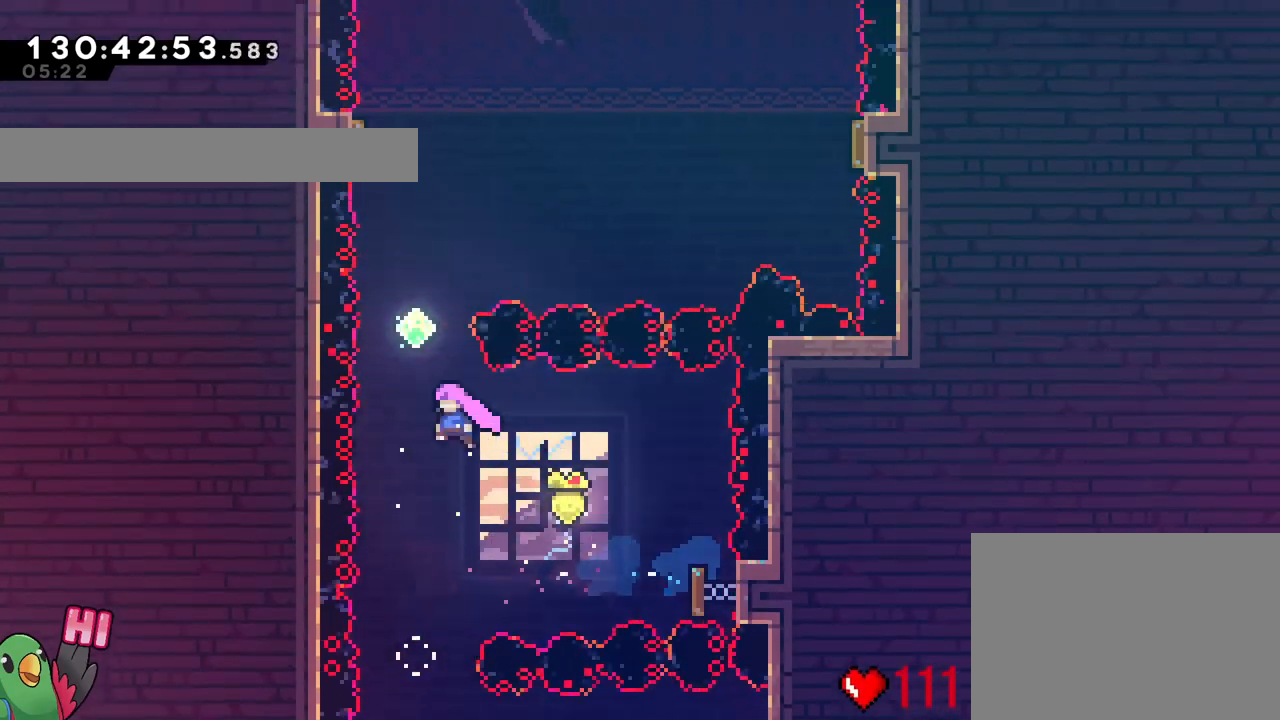
{"buttons": ["Y", "L2"], "left_stick": "up", "right_stick": "center", "events": [[16, "L2", "down"], [16, "left_stick", "up"], [116, "Y", "down"], [267, "Y", "up"], [500, "Y", "down"]]}
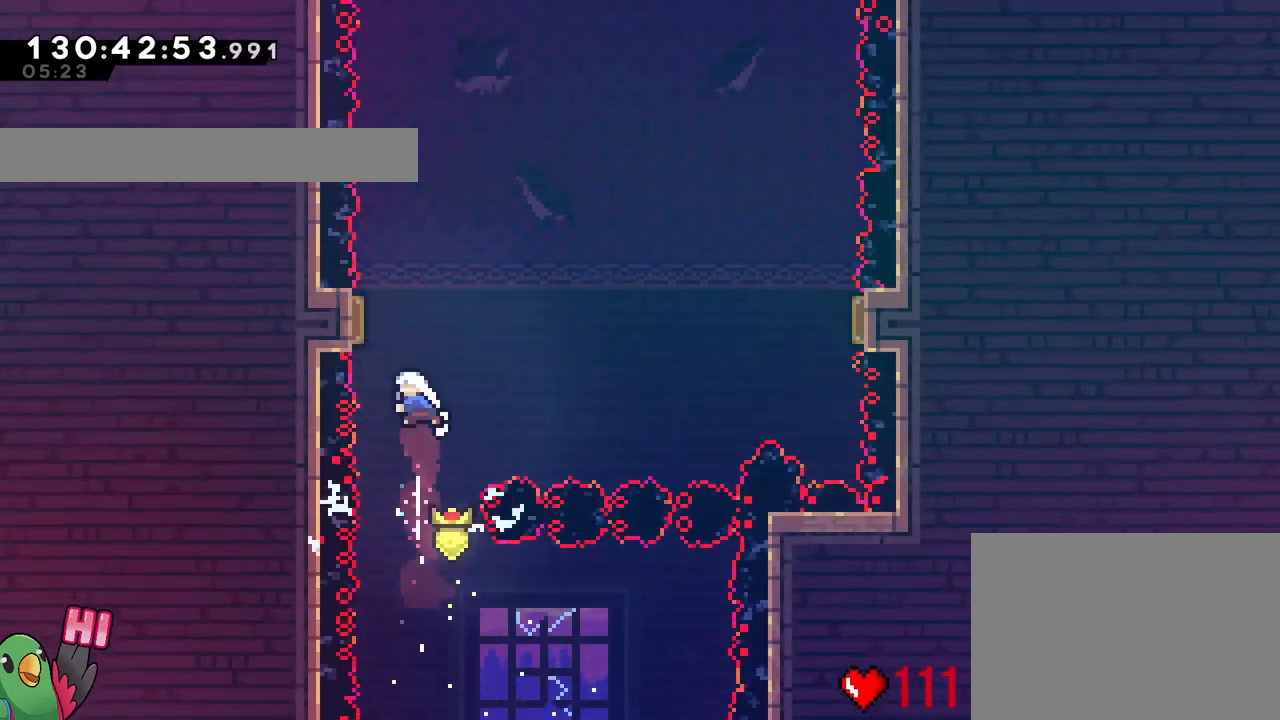
{"buttons": ["L2"], "left_stick": "center", "right_stick": "center", "events": [[167, "Y", "up"], [267, "left_stick", "center"], [467, "L2", "up"], [501, "L2", "down"]]}
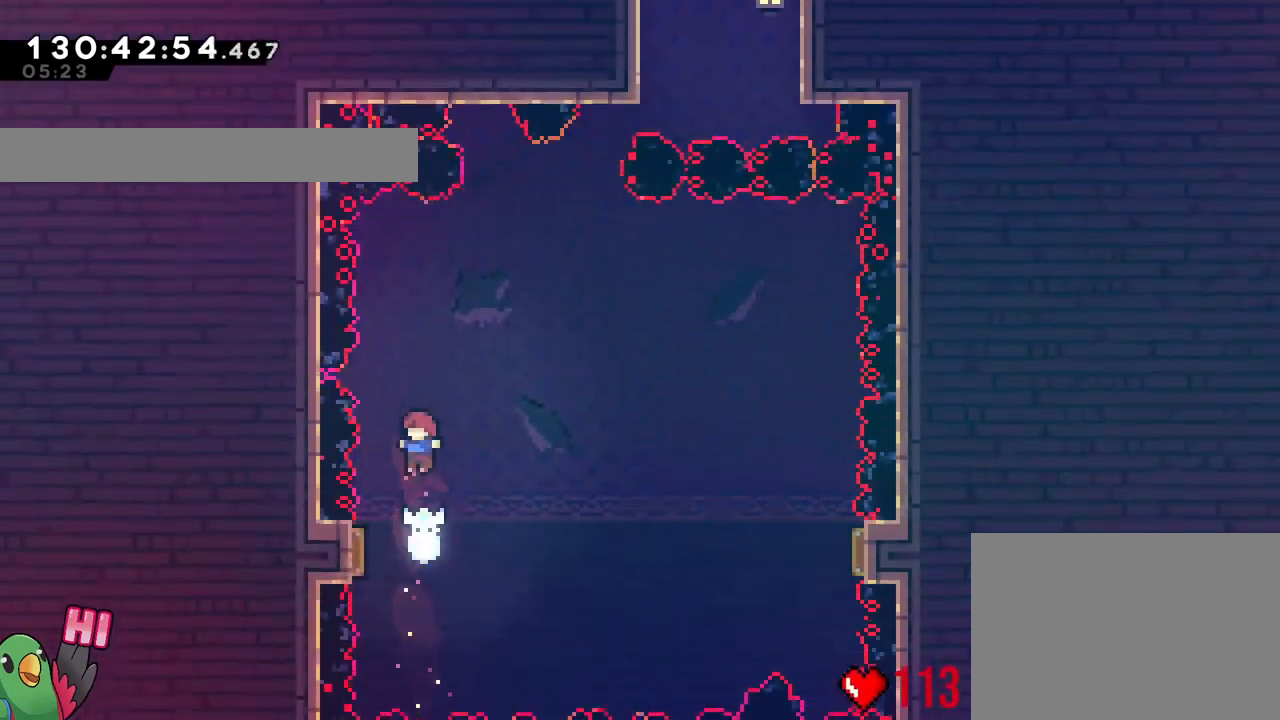
{"buttons": ["L2"], "left_stick": "right", "right_stick": "center", "events": [[50, "left_stick", "up-left"], [233, "left_stick", "right"]]}
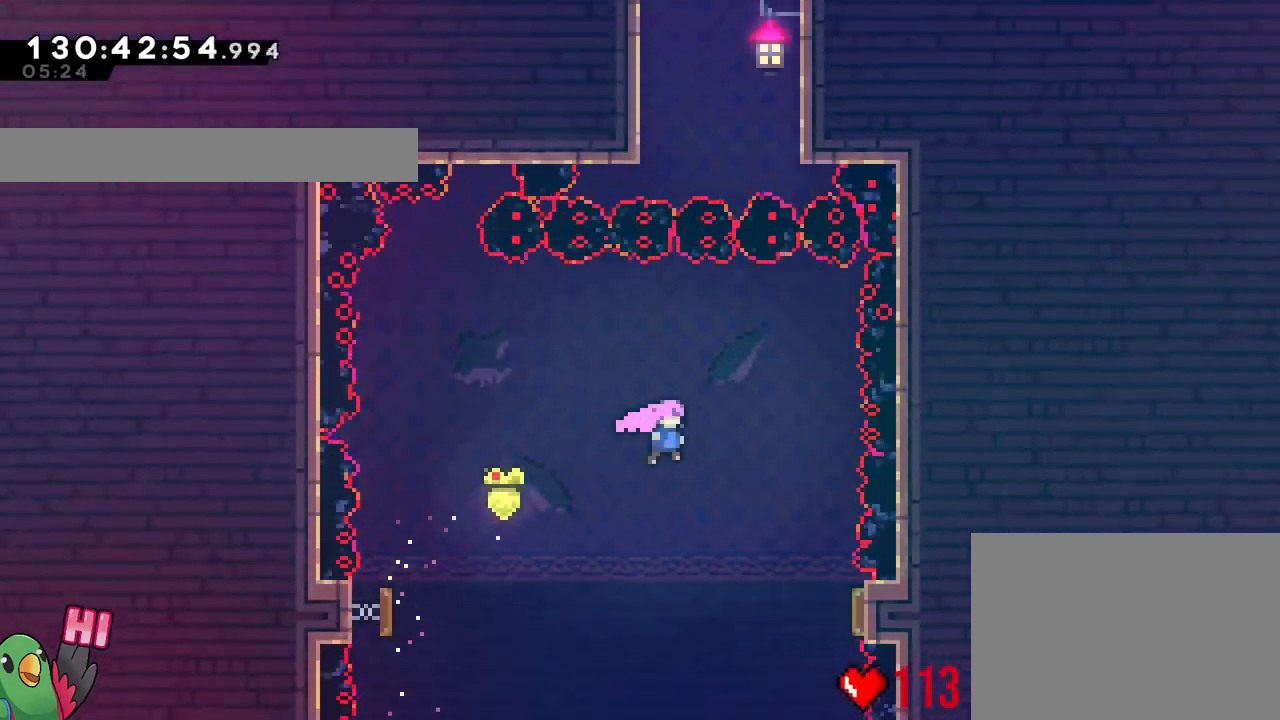
{"buttons": ["Y", "L2"], "left_stick": "right", "right_stick": "center", "events": [[117, "left_stick", "center"], [184, "L2", "up"], [300, "L2", "down"], [350, "left_stick", "right"], [434, "Y", "down"]]}
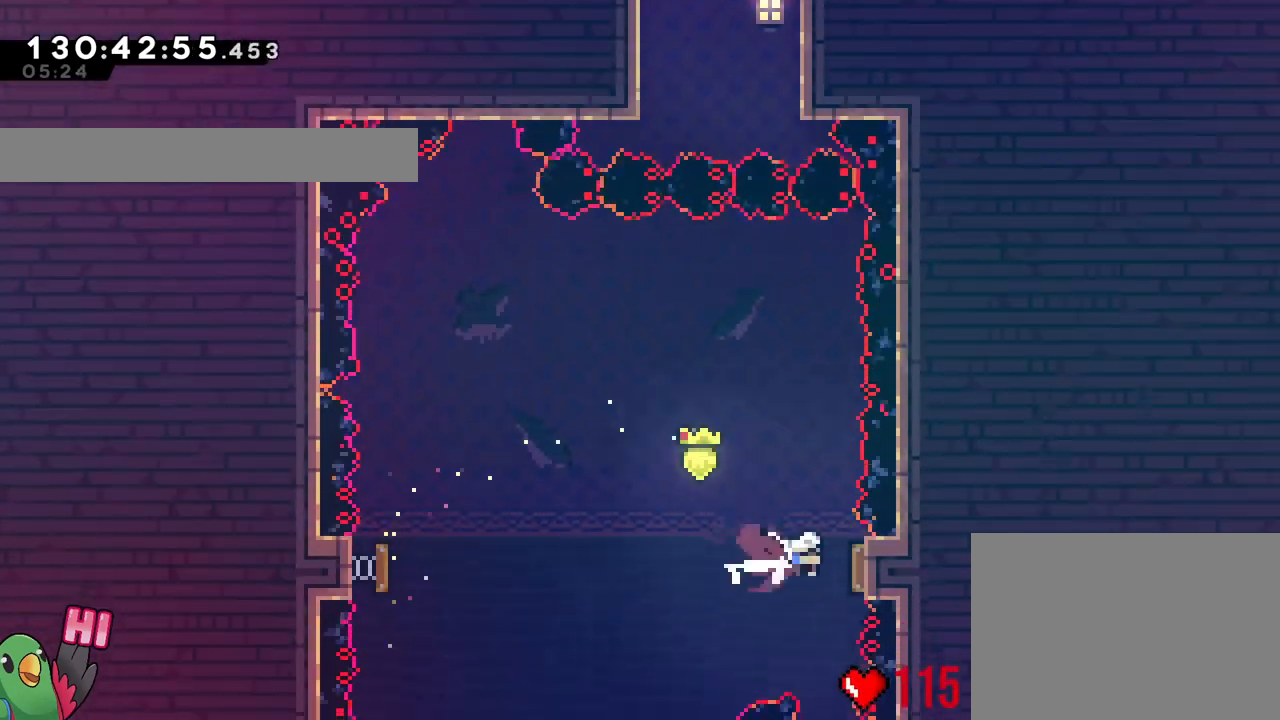
{"buttons": ["L2"], "left_stick": "up-left", "right_stick": "center", "events": [[50, "Y", "up"], [166, "left_stick", "up"], [200, "Y", "down"], [317, "Y", "up"], [500, "left_stick", "up-left"]]}
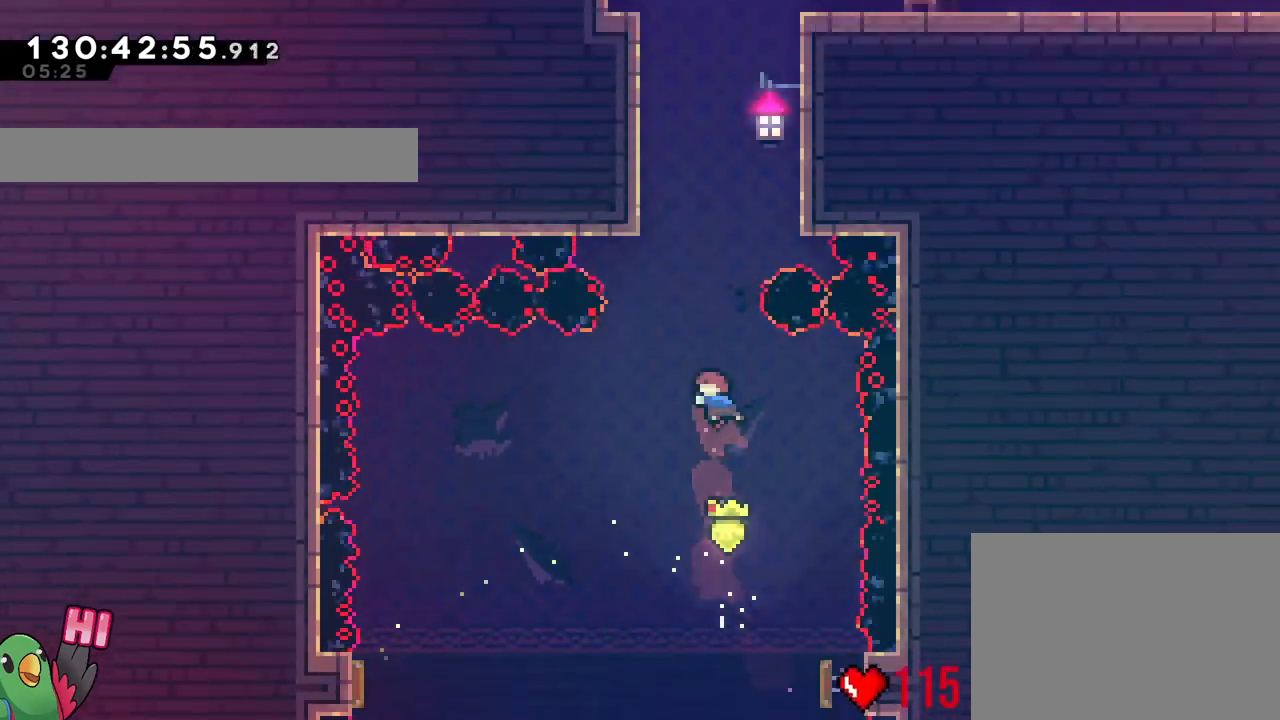
{"buttons": ["L2"], "left_stick": "up-left", "right_stick": "center", "events": [[100, "left_stick", "up"], [134, "Y", "down"], [317, "Y", "up"], [351, "left_stick", "up-left"]]}
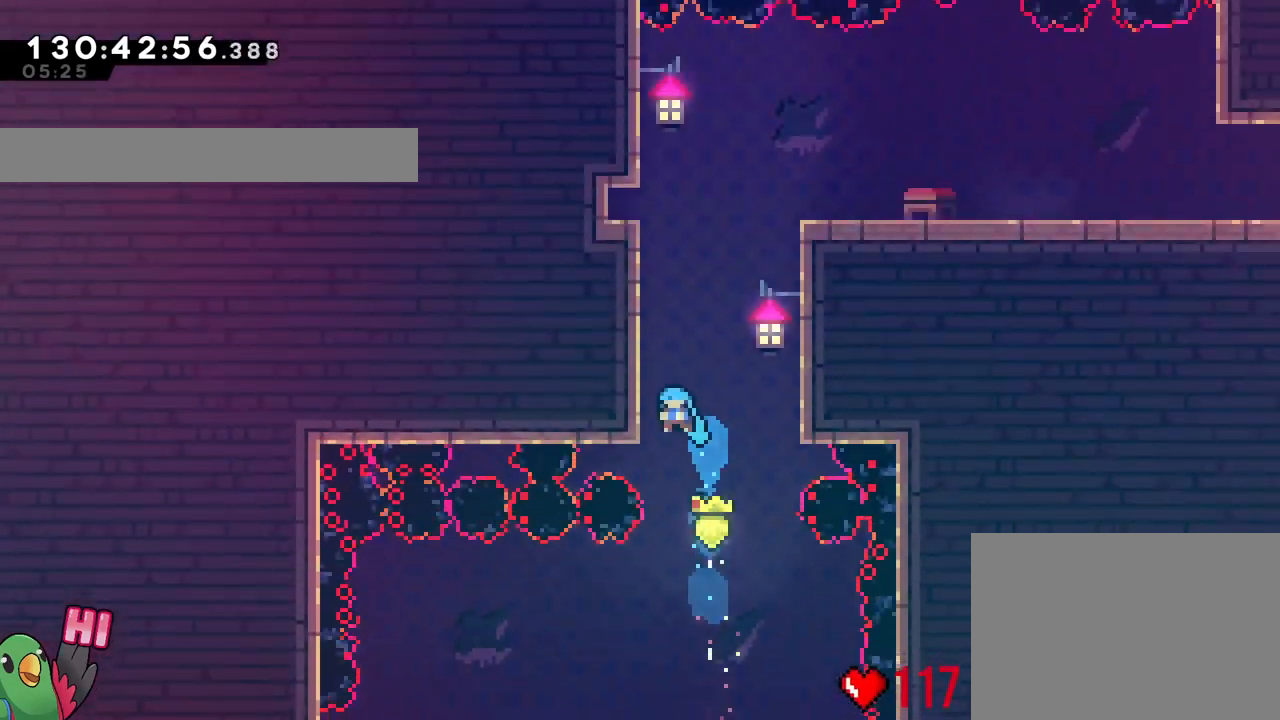
{"buttons": ["B", "L2"], "left_stick": "left", "right_stick": "center", "events": [[133, "B", "down"], [166, "left_stick", "right"], [383, "B", "up"], [450, "B", "down"], [467, "left_stick", "left"]]}
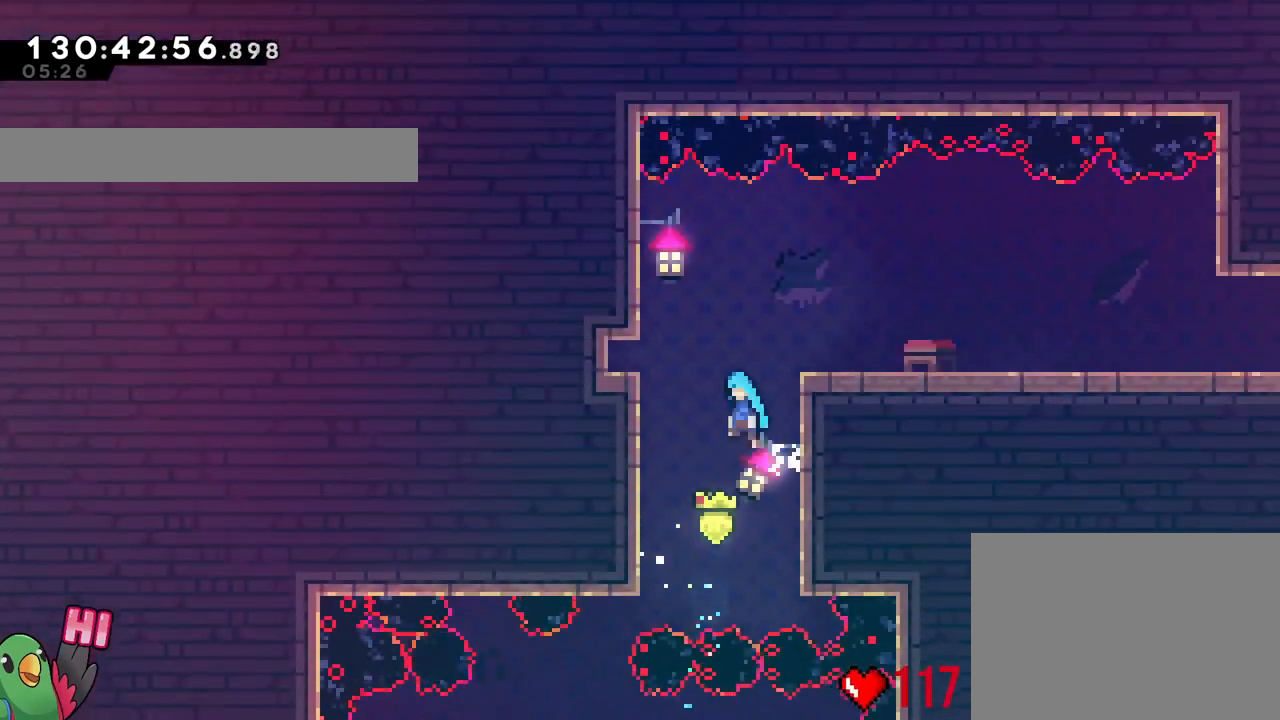
{"buttons": ["B", "L2", "R1"], "left_stick": "right", "right_stick": "center", "events": [[134, "B", "up"], [250, "R1", "down"], [250, "left_stick", "center"], [300, "B", "down"], [300, "left_stick", "right"]]}
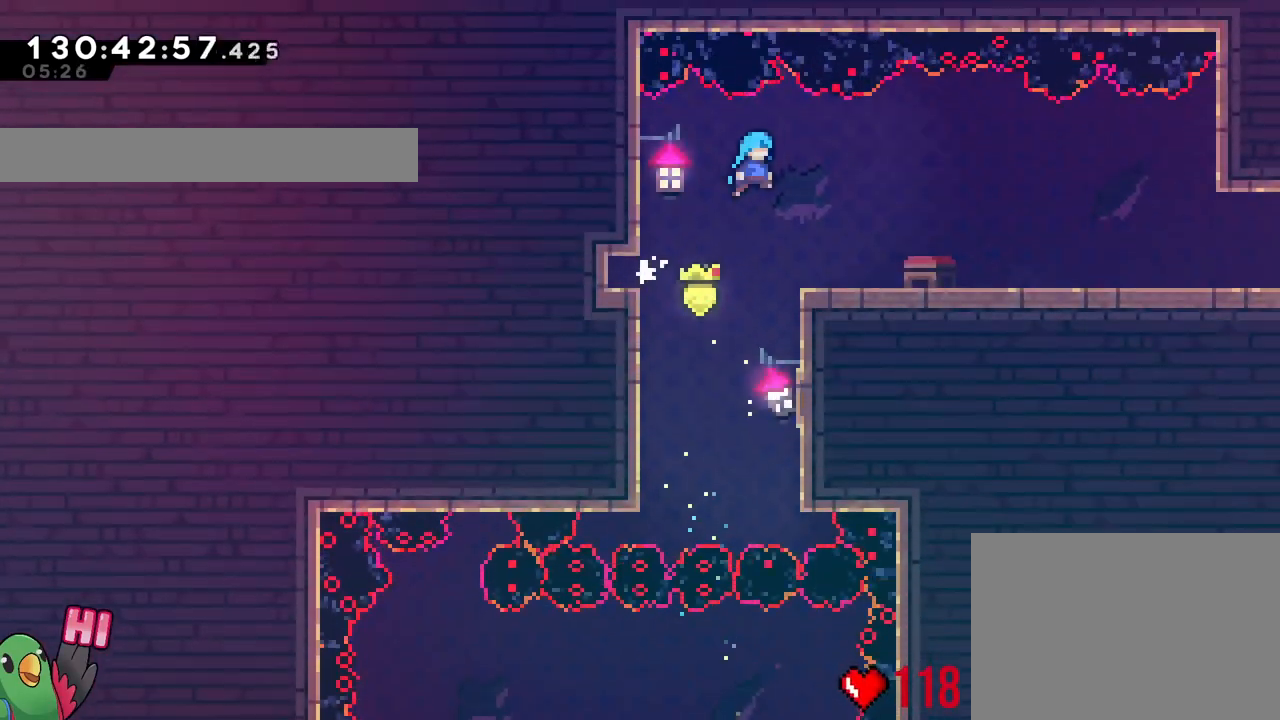
{"buttons": ["L2"], "left_stick": "right", "right_stick": "center", "events": [[150, "B", "up"], [183, "R1", "up"], [417, "Y", "down"], [483, "Y", "up"]]}
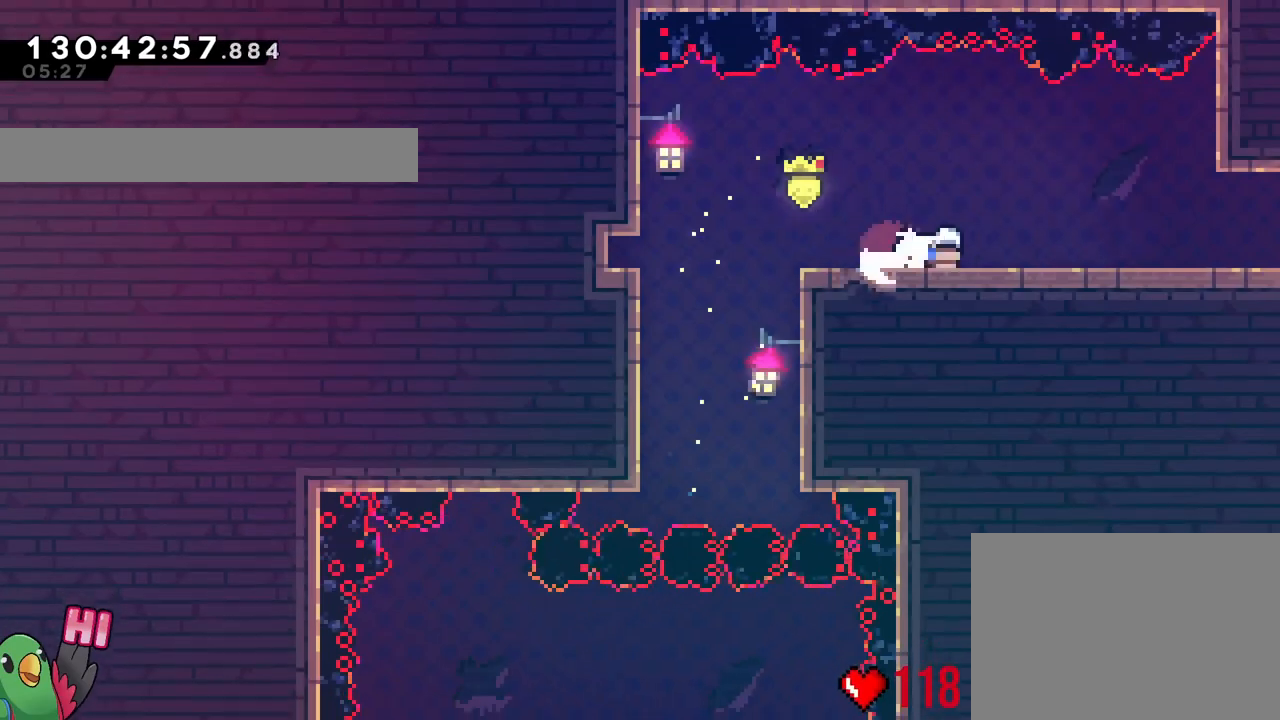
{"buttons": ["L2"], "left_stick": "right", "right_stick": "center", "events": [[34, "left_stick", "center"], [100, "L2", "up"], [367, "left_stick", "right"], [501, "L2", "down"]]}
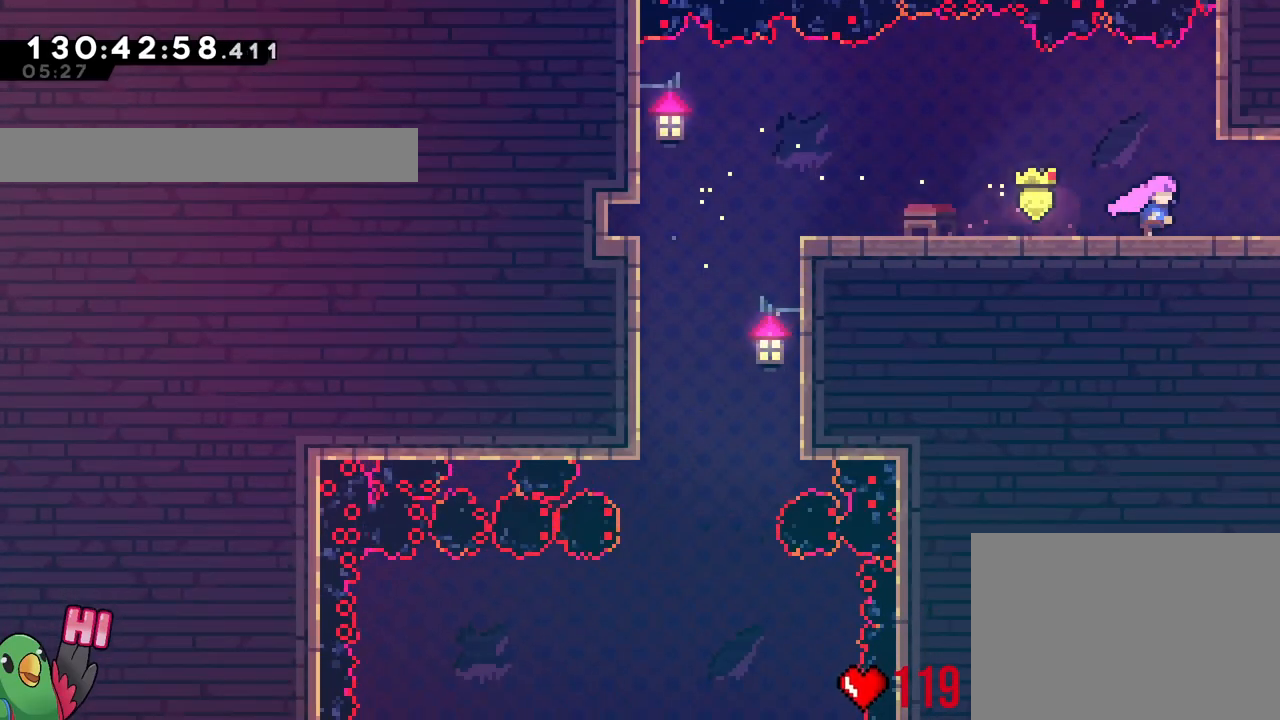
{"buttons": ["L2"], "left_stick": "right", "right_stick": "center", "events": []}
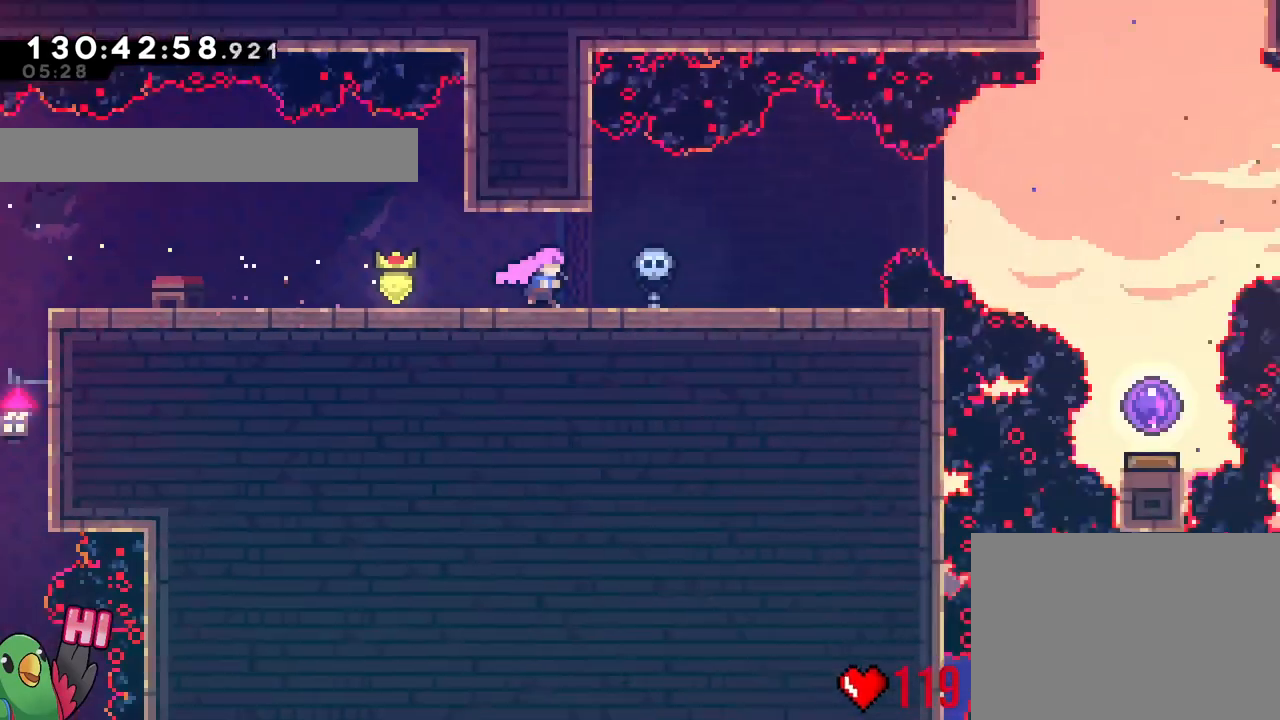
{"buttons": ["L2", "R1"], "left_stick": "right", "right_stick": "center", "events": [[34, "R1", "down"], [84, "R1", "up"], [467, "R1", "down"]]}
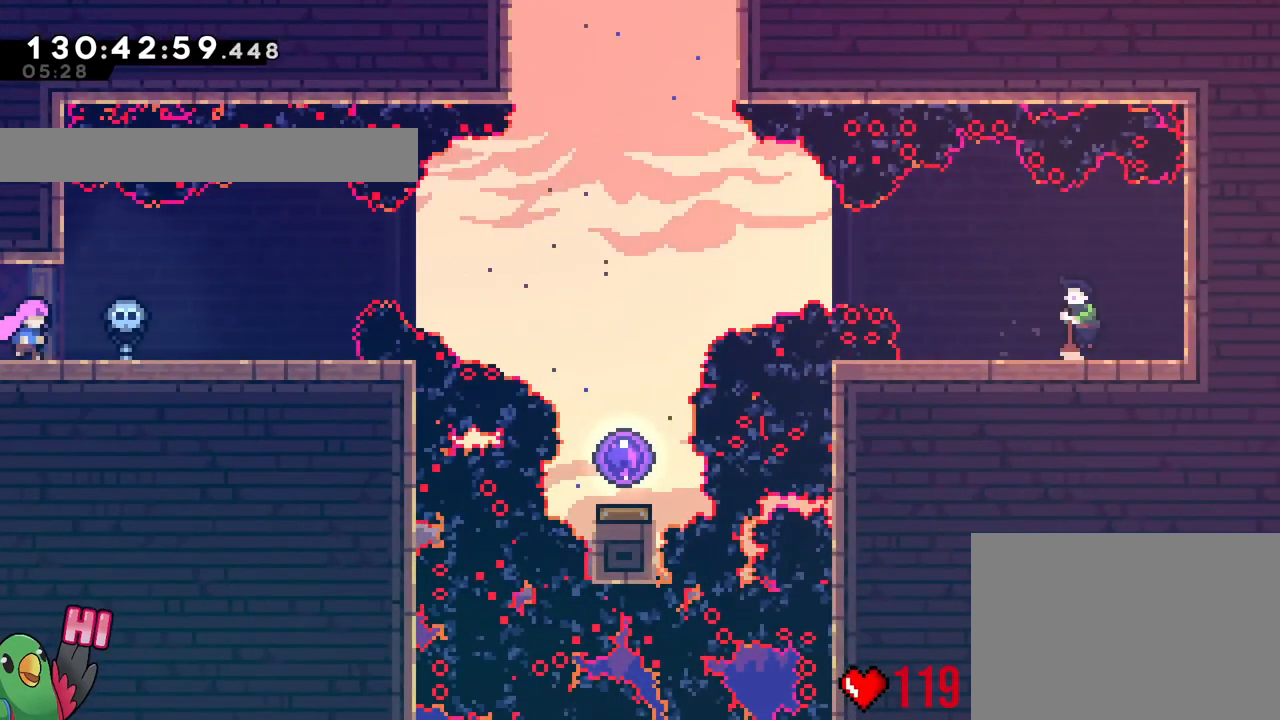
{"buttons": ["L2"], "left_stick": "right", "right_stick": "center", "events": [[133, "R1", "up"]]}
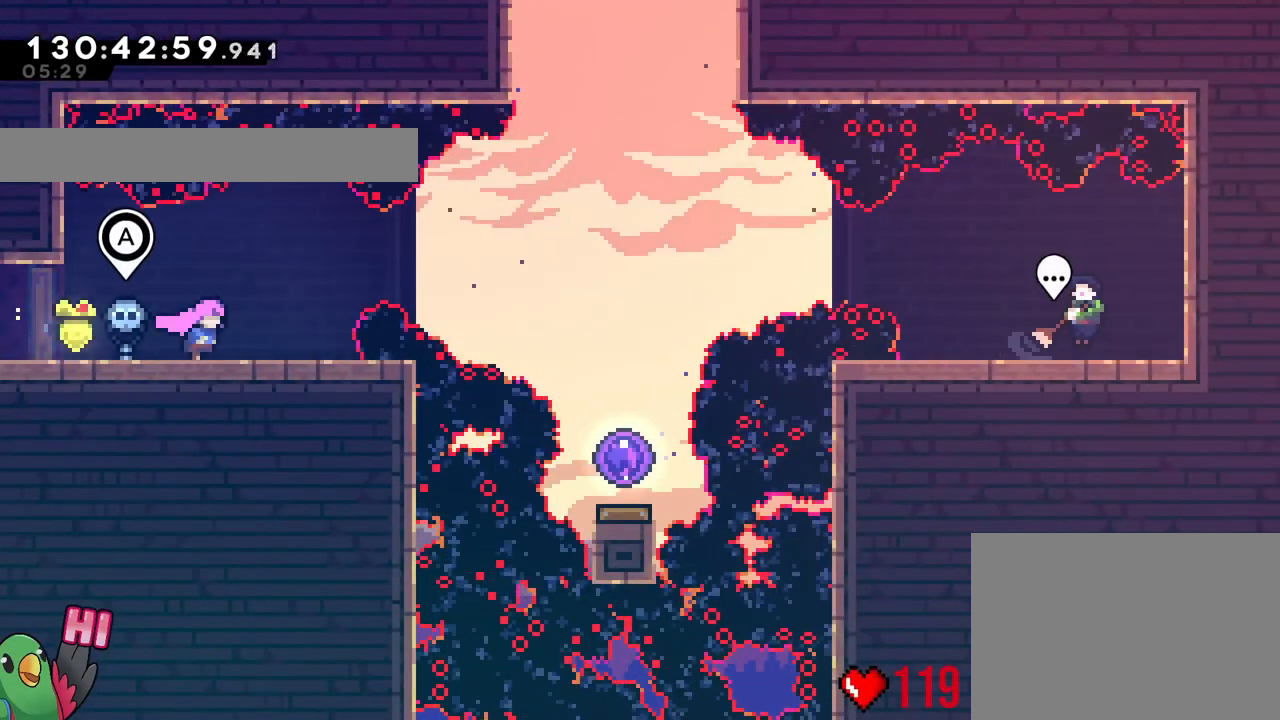
{"buttons": ["Y", "L2"], "left_stick": "right", "right_stick": "center", "events": [[134, "B", "down"], [251, "B", "up"], [401, "Y", "down"]]}
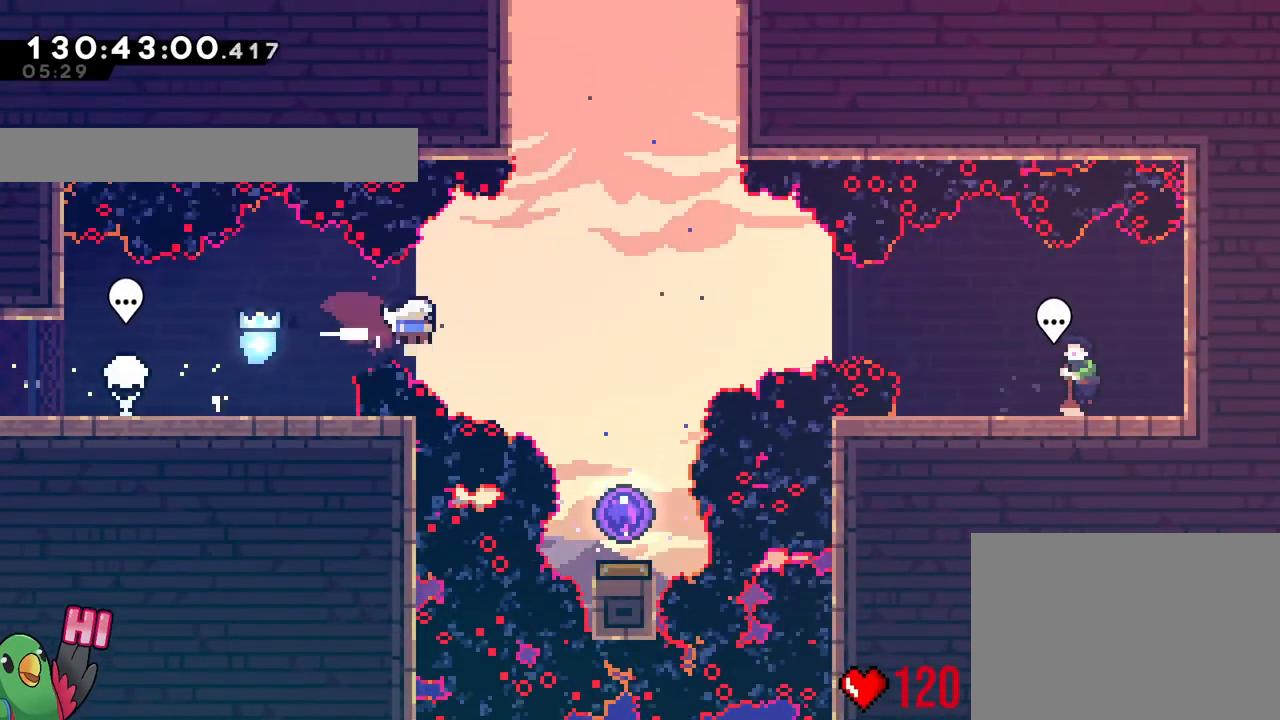
{"buttons": ["R1"], "left_stick": "right", "right_stick": "center", "events": [[17, "Y", "up"], [200, "L2", "up"], [267, "left_stick", "center"], [417, "R1", "down"], [467, "left_stick", "right"]]}
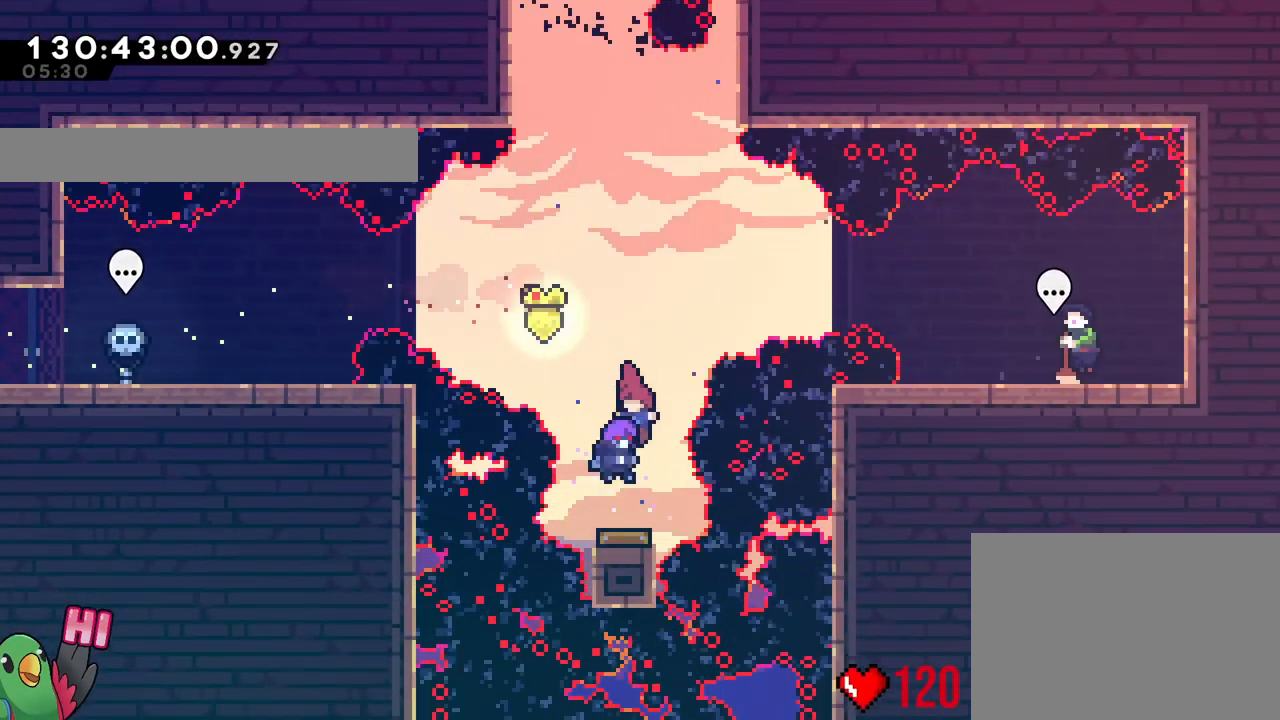
{"buttons": ["R1"], "left_stick": "right", "right_stick": "center", "events": []}
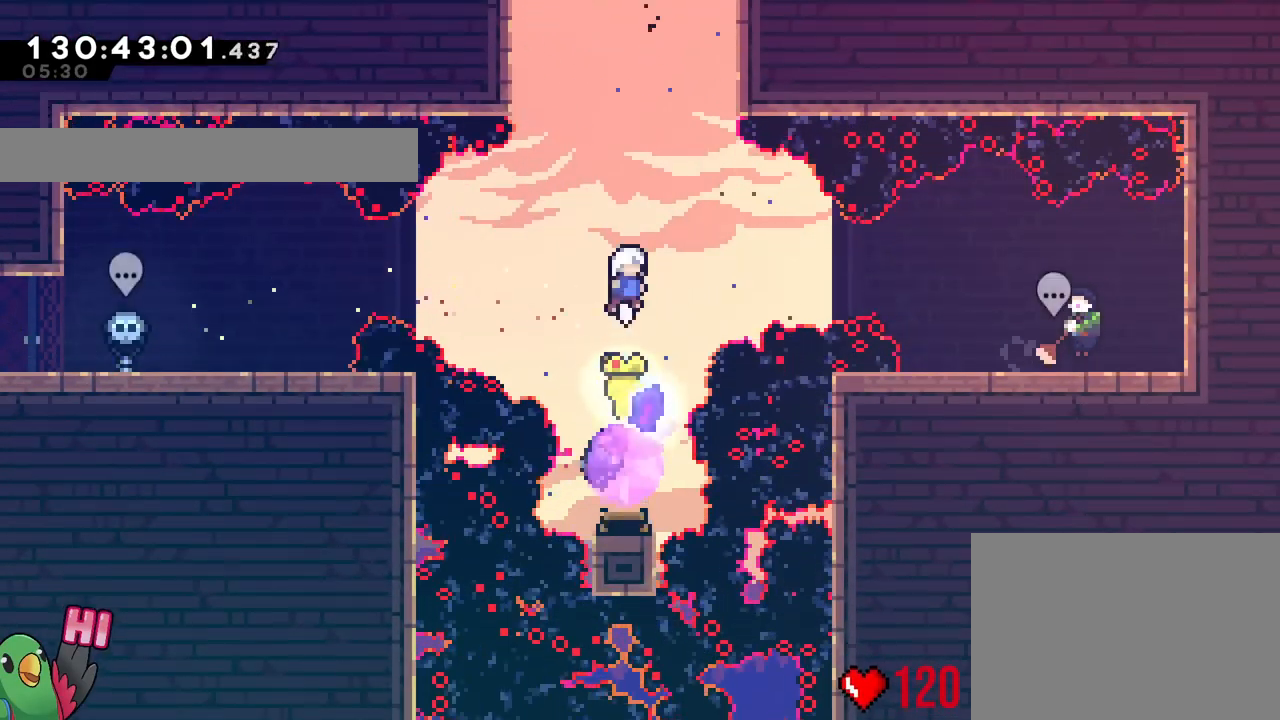
{"buttons": ["B", "R1"], "left_stick": "right", "right_stick": "center", "events": [[484, "B", "down"]]}
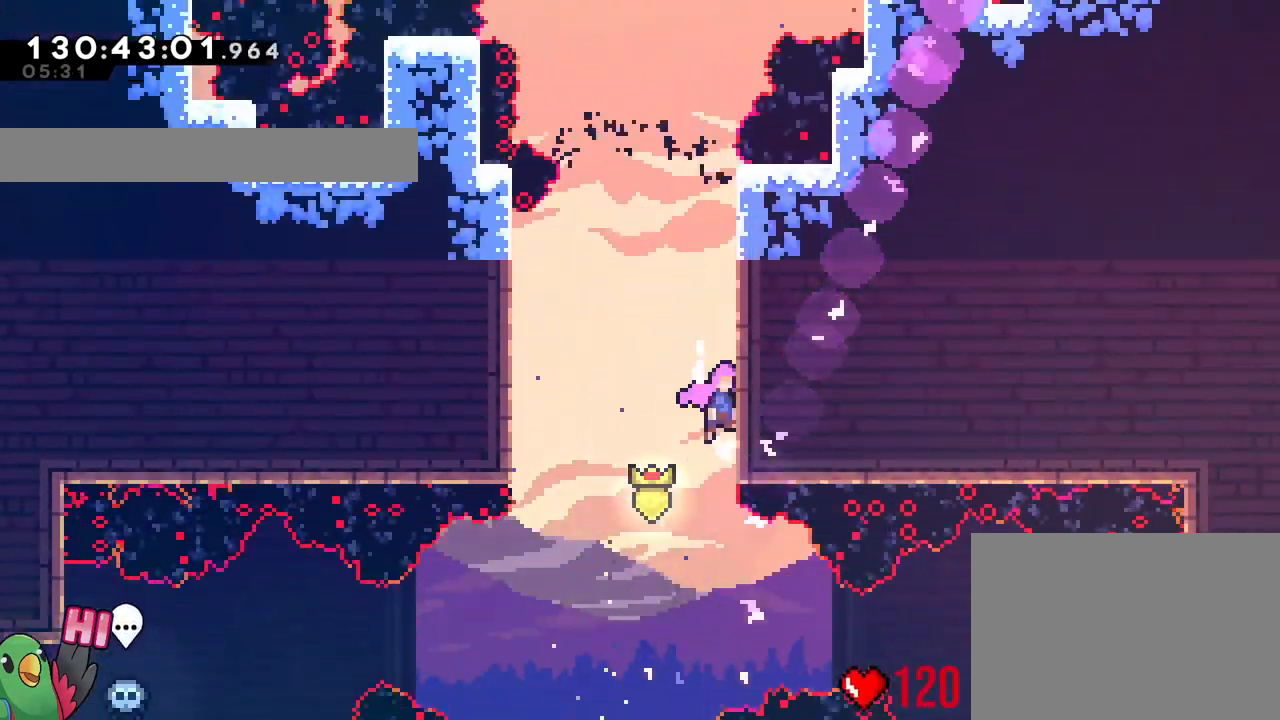
{"buttons": ["B", "R1"], "left_stick": "center", "right_stick": "center", "events": [[17, "left_stick", "center"], [384, "B", "up"], [451, "B", "down"]]}
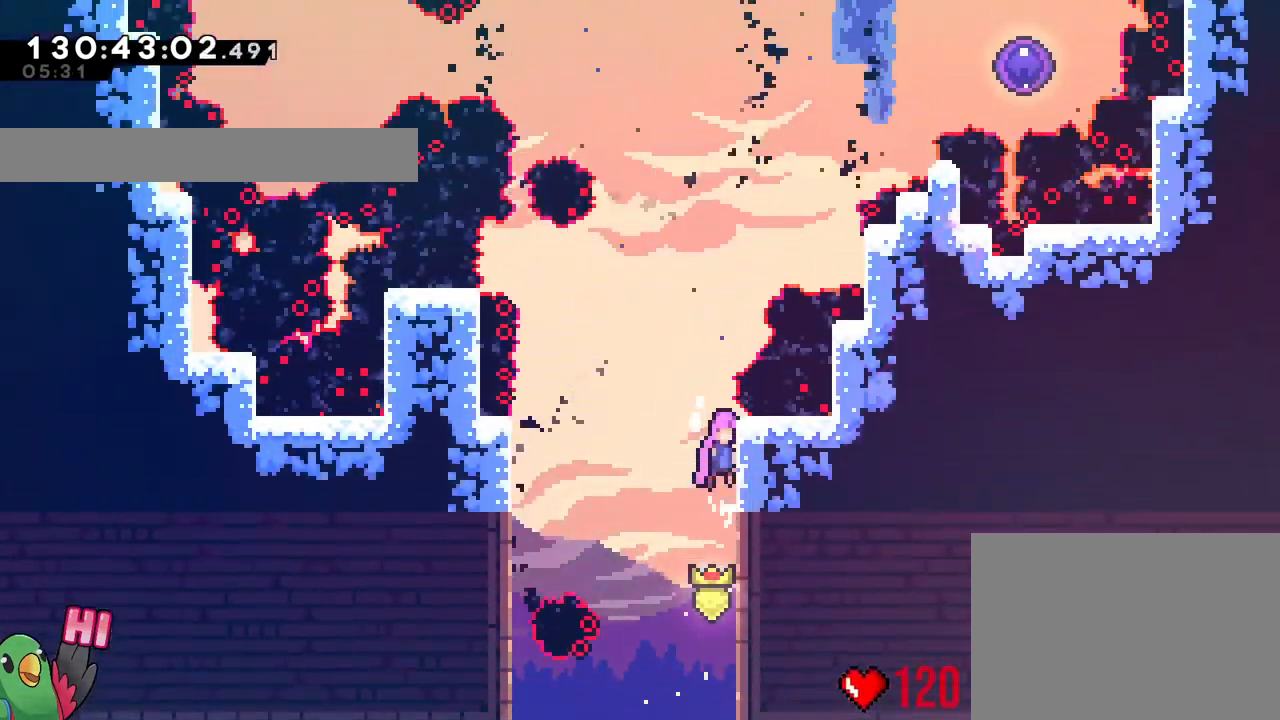
{"buttons": ["B", "Y", "L2", "R1"], "left_stick": "up", "right_stick": "center", "events": [[50, "B", "up"], [100, "B", "down"], [200, "left_stick", "up"], [250, "L2", "down"], [434, "Y", "down"]]}
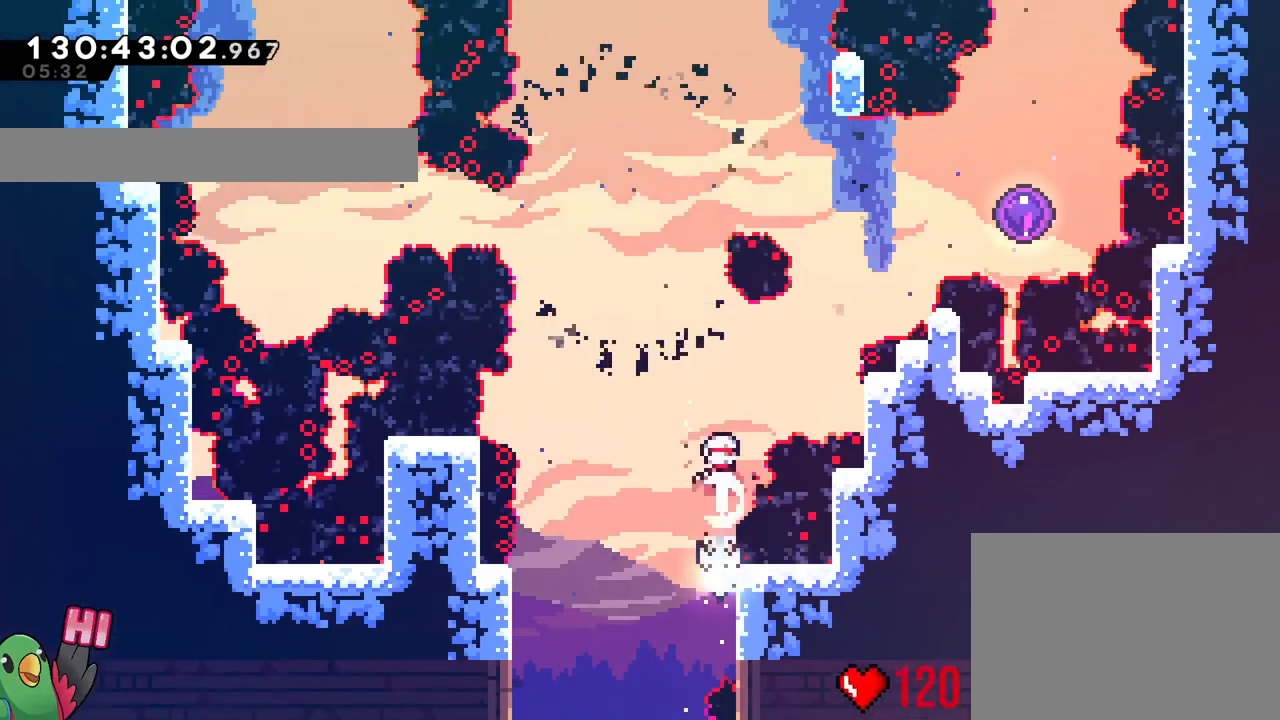
{"buttons": ["B", "Y"], "left_stick": "up-right", "right_stick": "center", "events": [[67, "Y", "up"], [134, "R1", "up"], [184, "left_stick", "center"], [217, "L2", "up"], [334, "L2", "down"], [384, "left_stick", "up-right"], [451, "Y", "down"], [501, "L2", "up"]]}